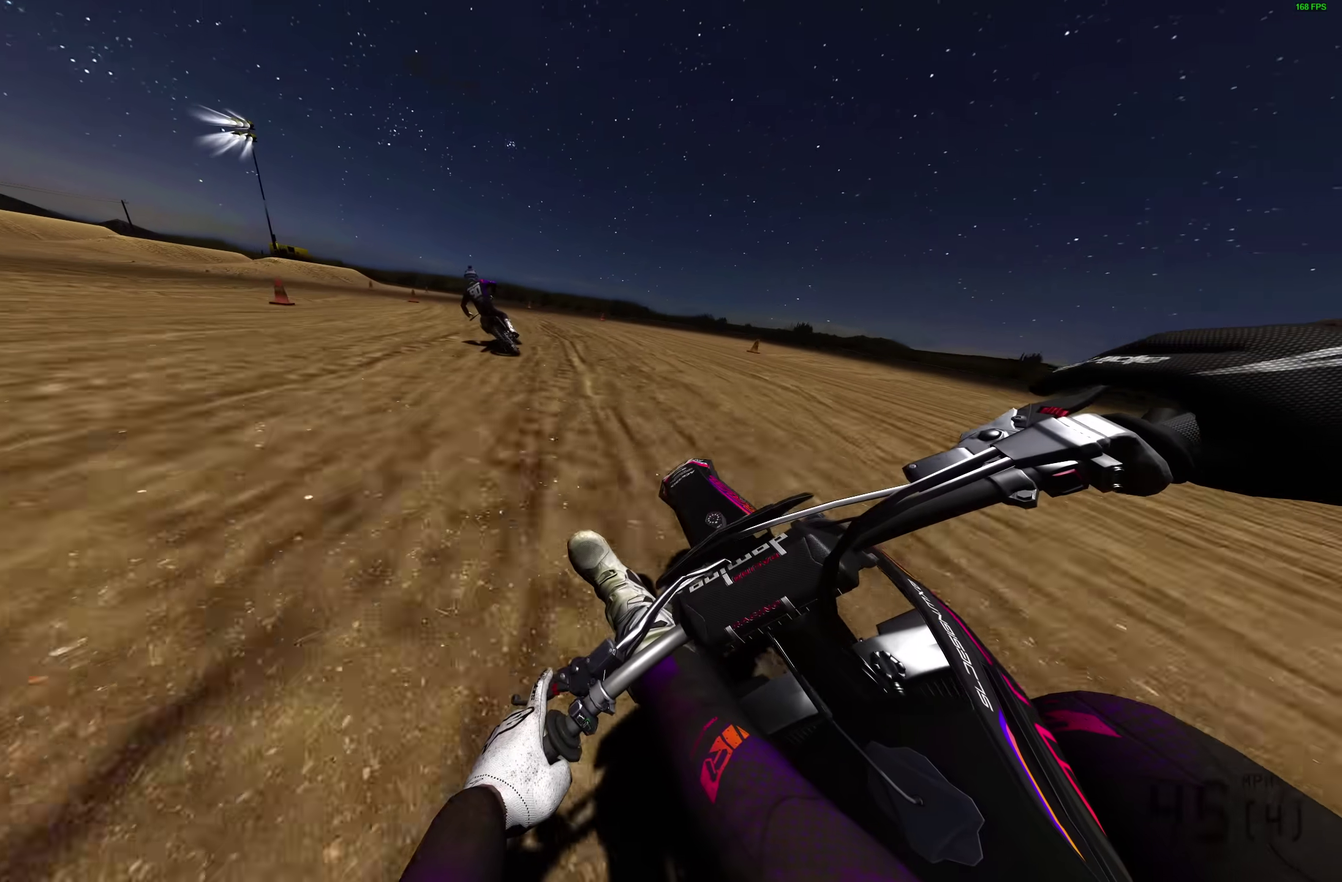
Gameplay with a controller (PlayStation layout); each line is a JSON object with the inputs held at the frame after it (dt_ms = milliseconds from this image to that frame). "events" lists button and stick changes between this image and that frame as [ms after this image, input, new state], when the widget could be followed in between. Not read: R1.
{"dt_ms": 300, "buttons": [], "left_stick": "left", "right_stick": "right", "events": [[100, "R2", "up"], [167, "right_stick", "right"]]}
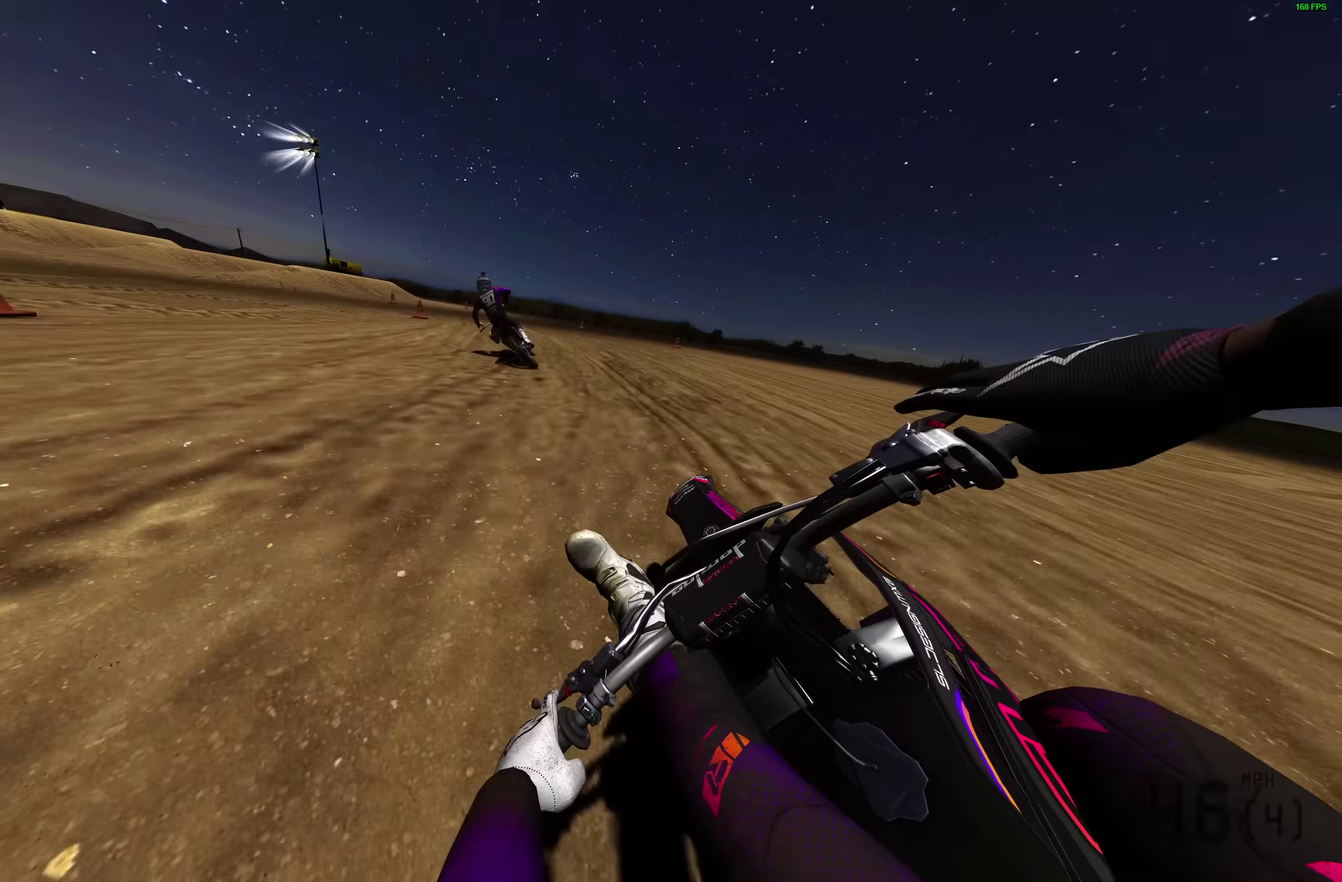
{"dt_ms": 600, "buttons": [], "left_stick": "left", "right_stick": "right", "events": []}
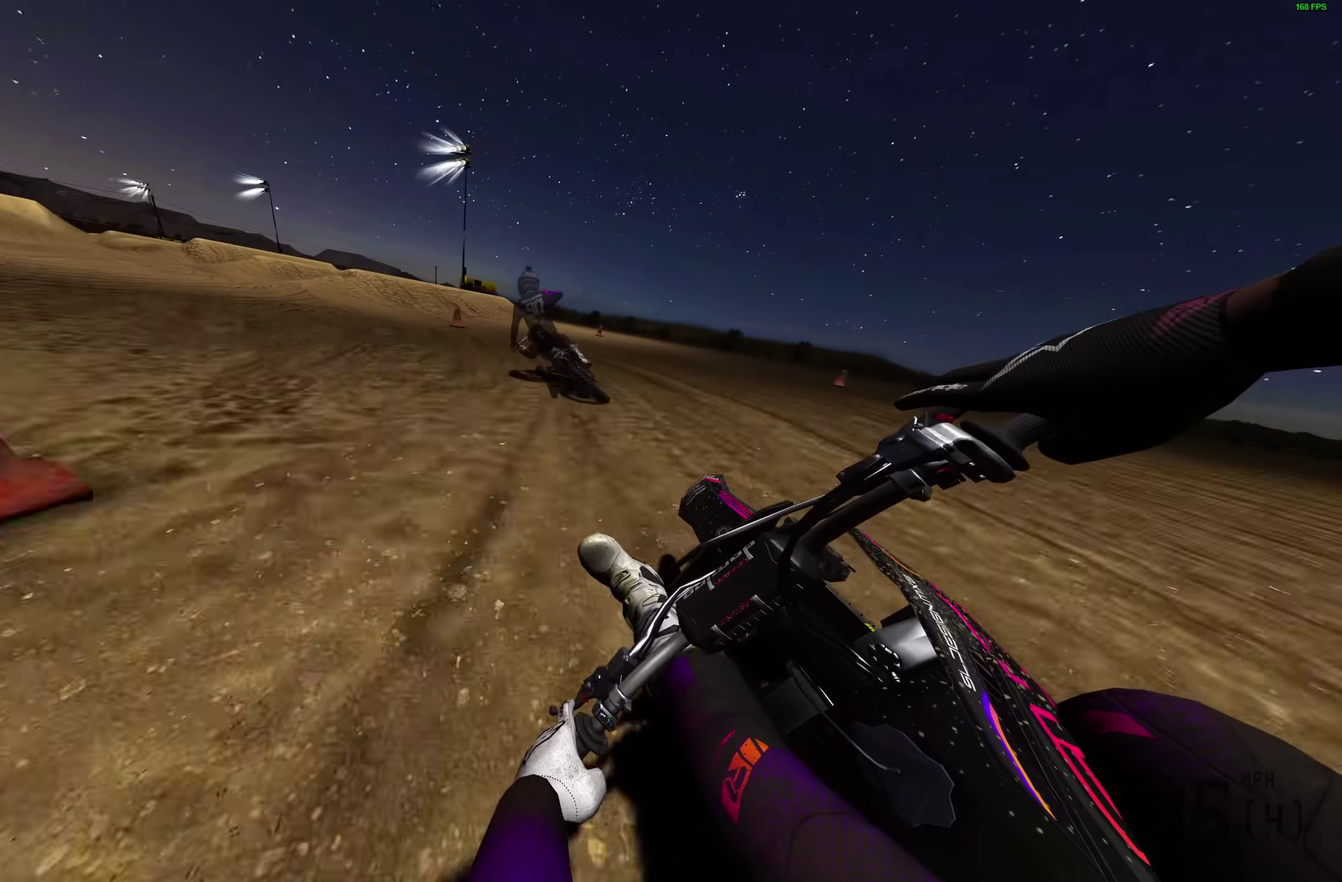
{"dt_ms": 400, "buttons": [], "left_stick": "left", "right_stick": "right", "events": []}
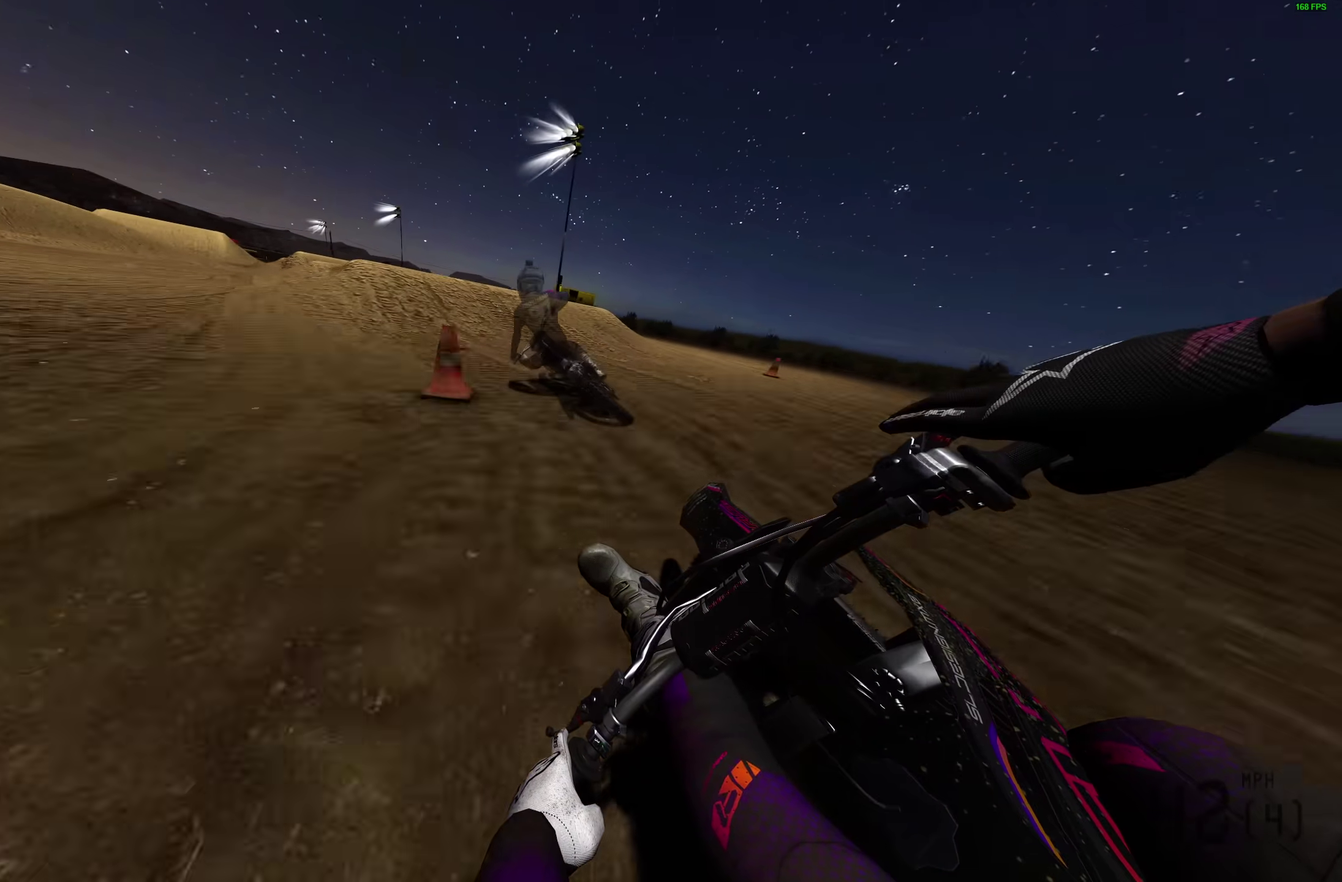
{"dt_ms": 700, "buttons": [], "left_stick": "left", "right_stick": "center", "events": [[217, "R2", "down"], [283, "left_stick", "center"], [283, "right_stick", "center"], [367, "right_stick", "up"], [467, "left_stick", "left"], [483, "right_stick", "center"], [517, "CROSS", "down"], [567, "R2", "up"], [617, "CROSS", "up"]]}
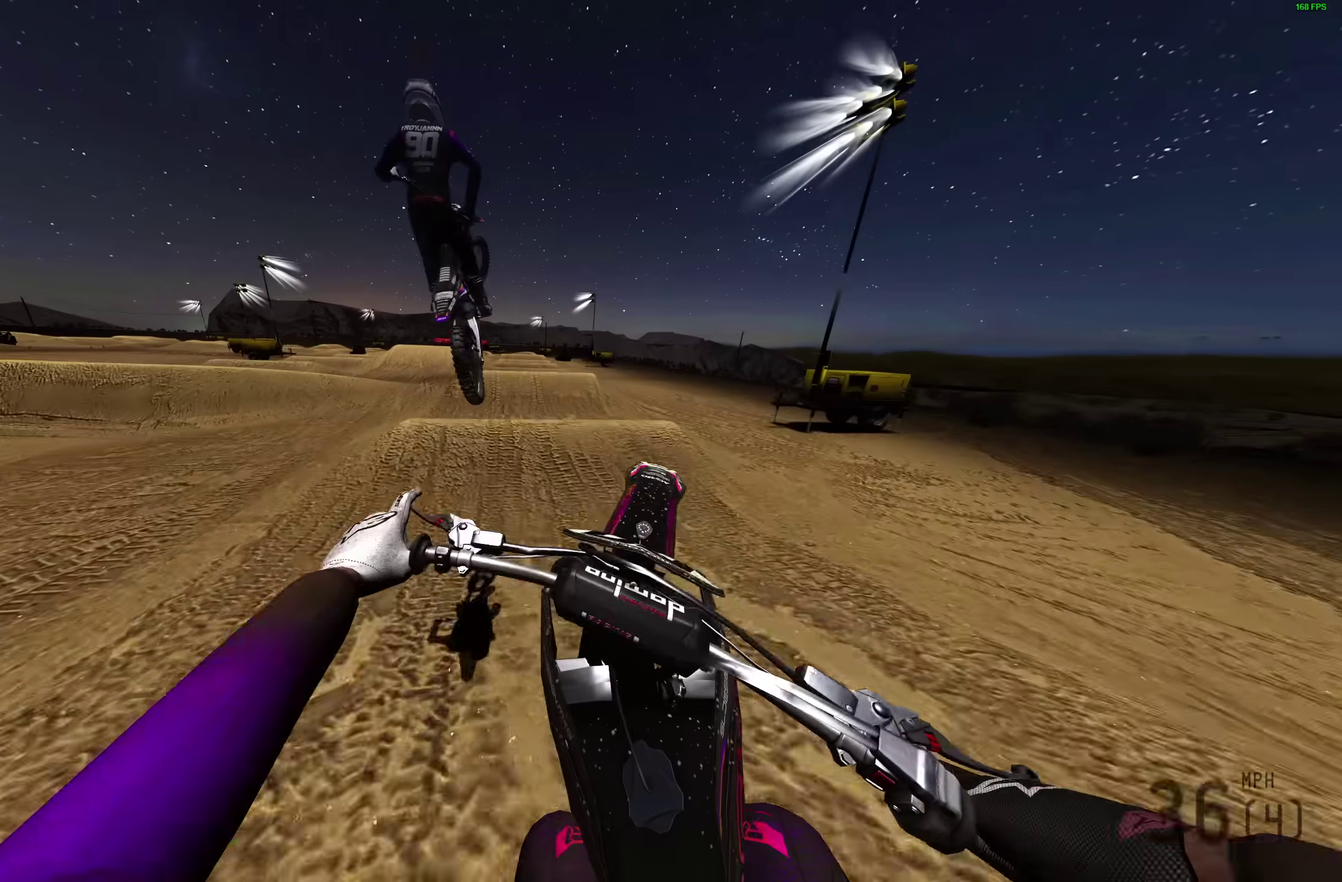
{"dt_ms": 300, "buttons": ["CROSS"], "left_stick": "up-left", "right_stick": "center", "events": [[50, "left_stick", "up-left"], [233, "CROSS", "down"]]}
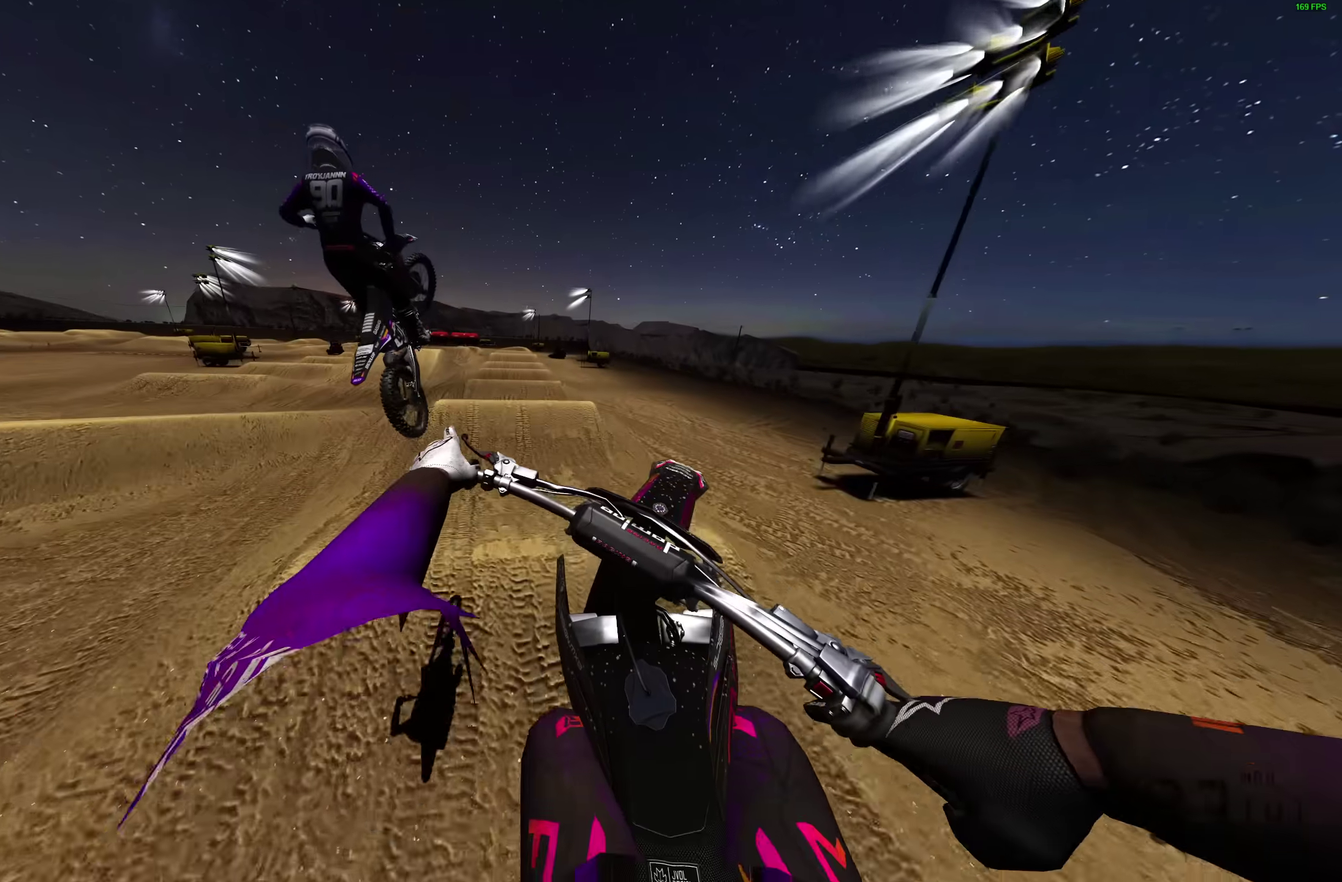
{"dt_ms": 700, "buttons": [], "left_stick": "center", "right_stick": "up-right"}
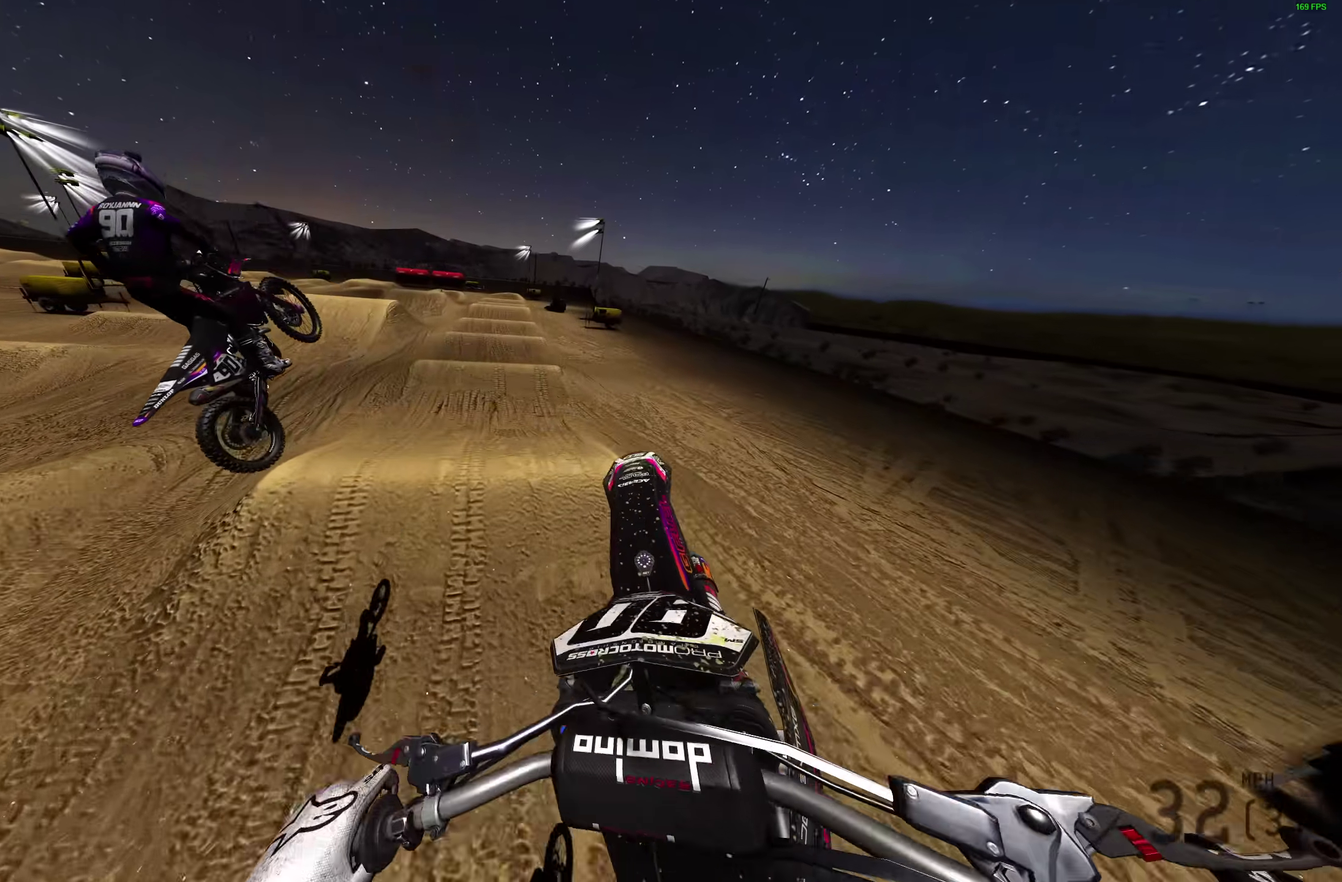
{"dt_ms": 300, "buttons": [], "left_stick": "right", "right_stick": "center", "events": [[100, "left_stick", "right"], [233, "right_stick", "center"]]}
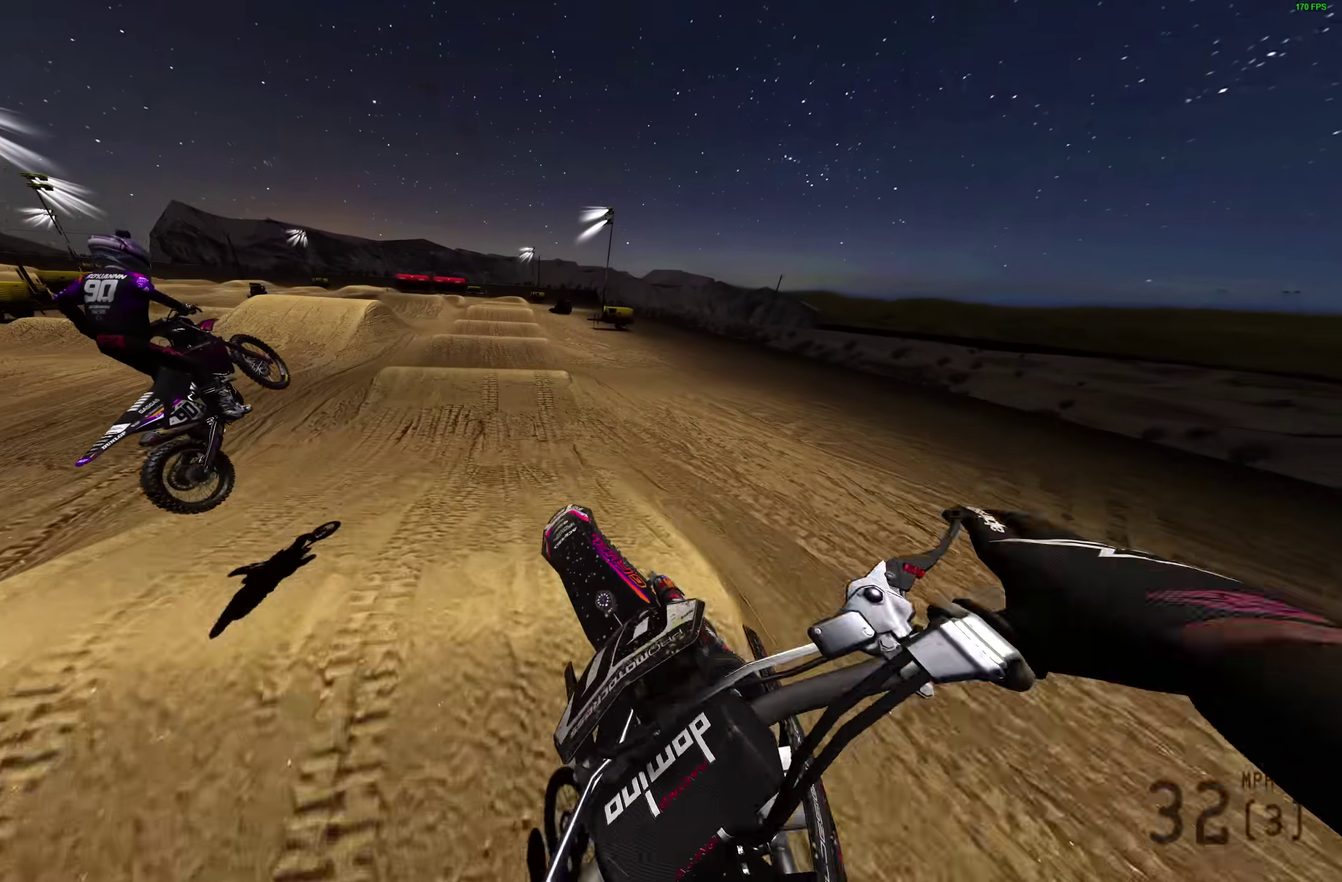
{"dt_ms": 700, "buttons": ["R2"], "left_stick": "left", "right_stick": "left"}
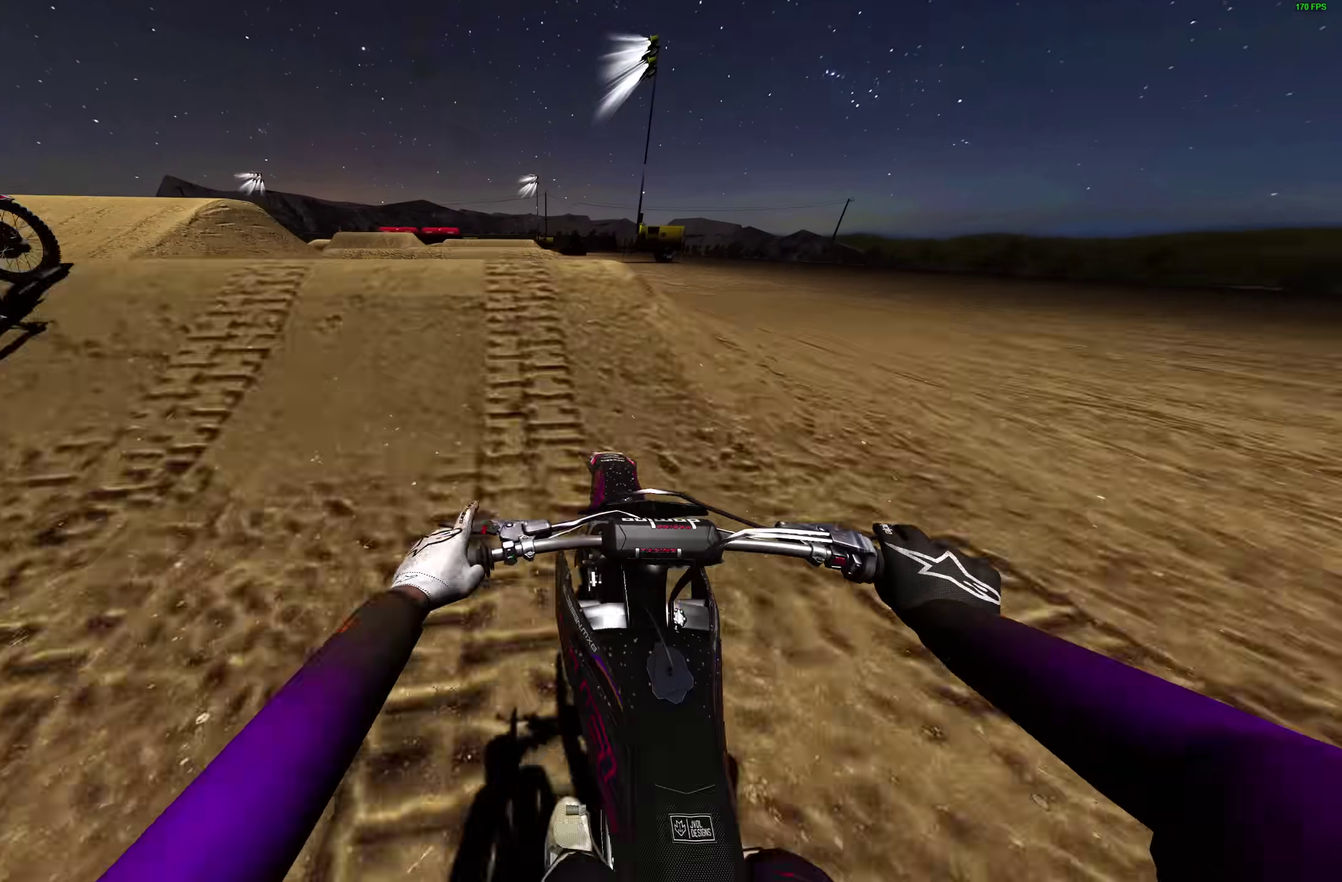
{"dt_ms": 300, "buttons": [], "left_stick": "right", "right_stick": "down"}
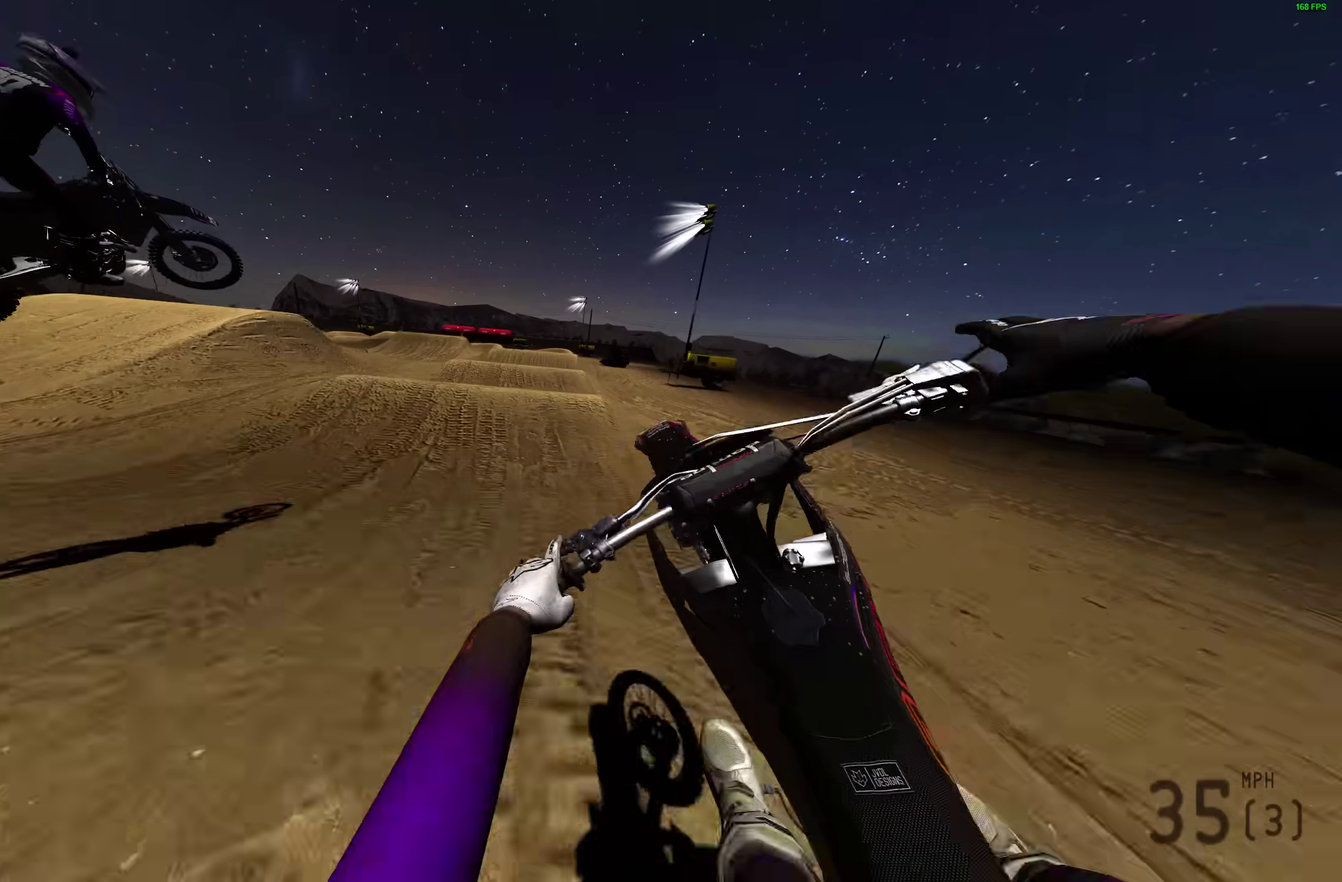
{"dt_ms": 600, "buttons": [], "left_stick": "right", "right_stick": "down-left", "events": [[333, "R2", "down"], [450, "R2", "up"], [550, "right_stick", "down-left"]]}
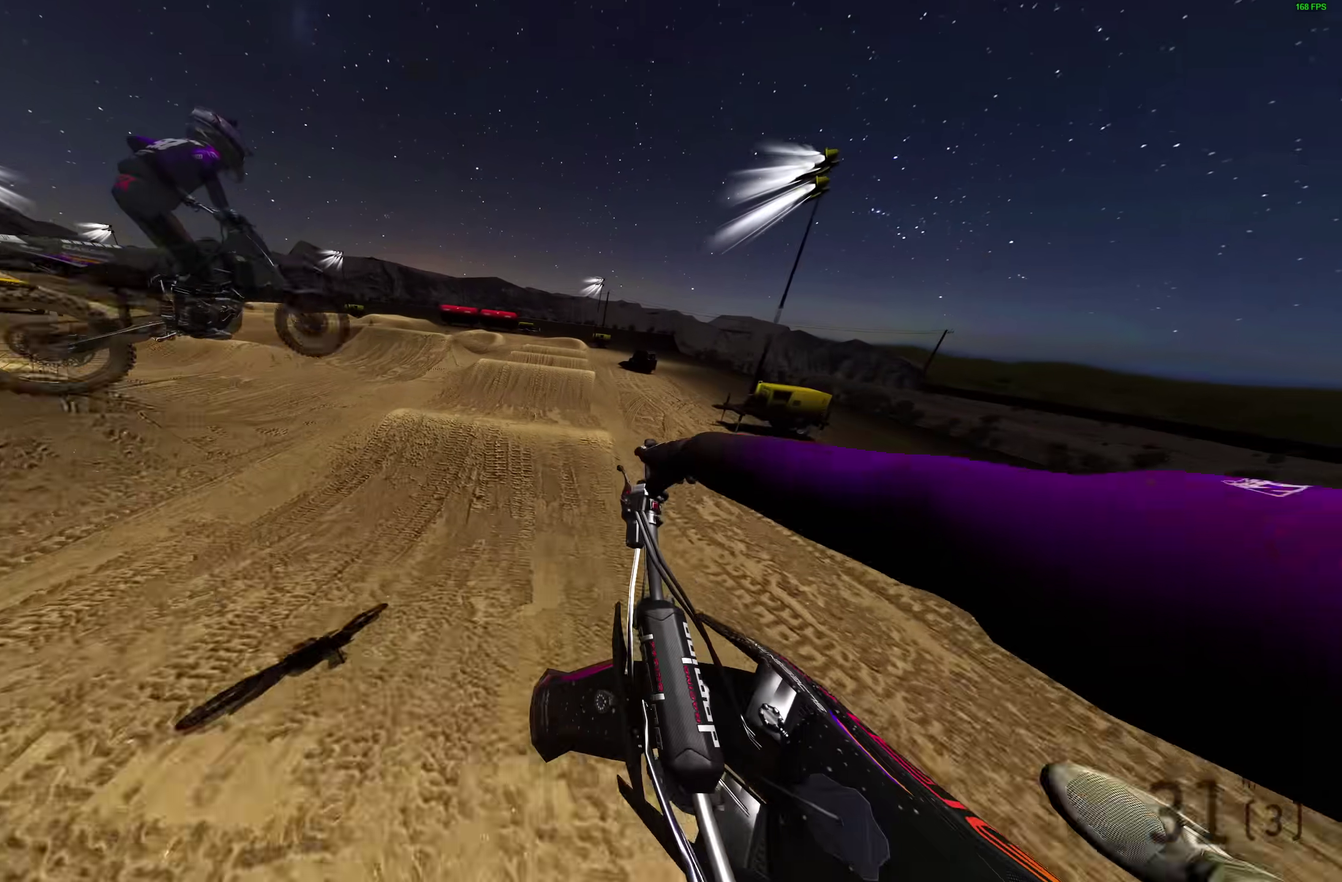
{"dt_ms": 400, "buttons": [], "left_stick": "down-right", "right_stick": "left", "events": [[183, "left_stick", "down-right"], [333, "right_stick", "left"]]}
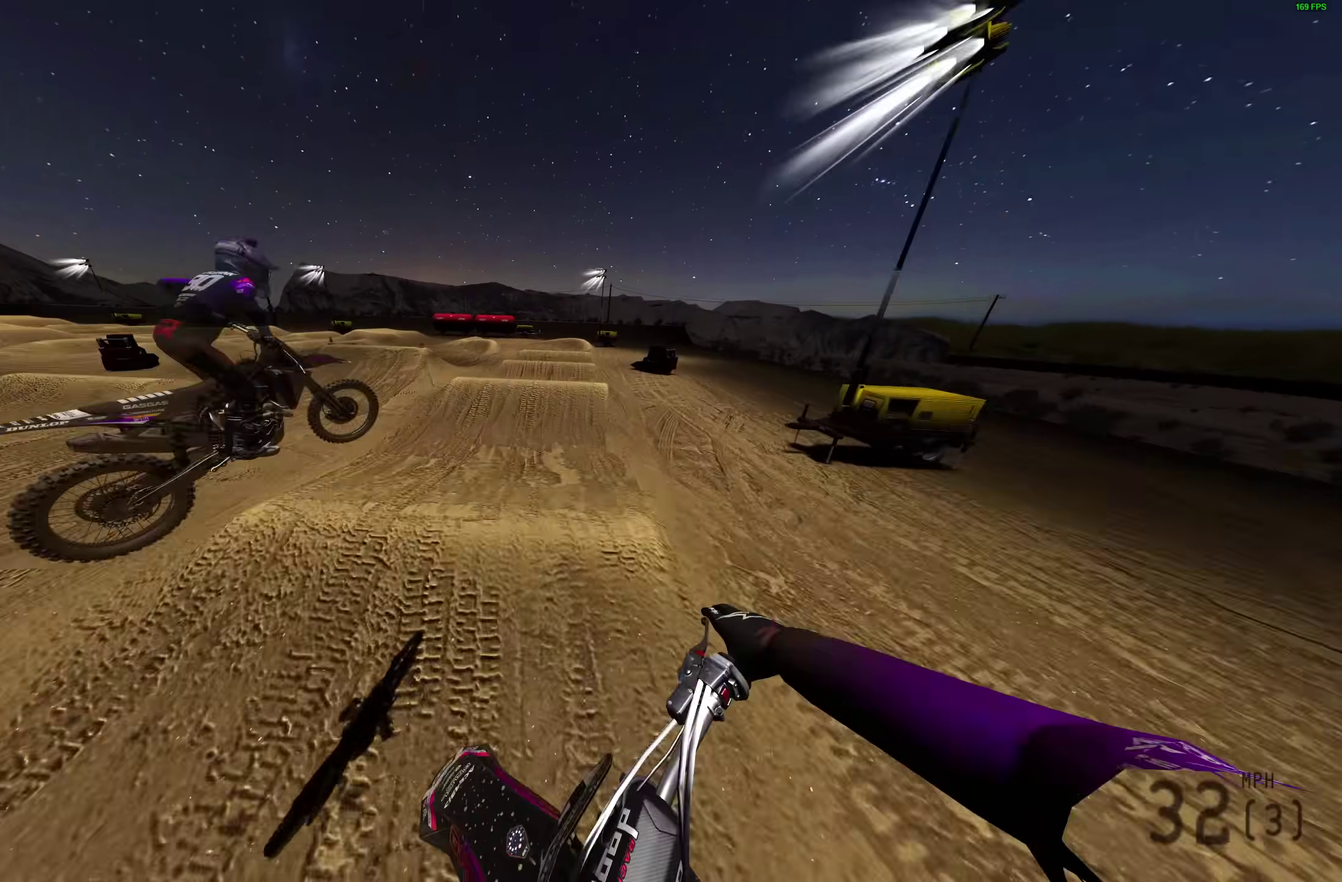
{"dt_ms": 600, "buttons": ["R2"], "left_stick": "center", "right_stick": "left", "events": [[250, "left_stick", "down"], [333, "left_stick", "center"], [517, "R2", "down"]]}
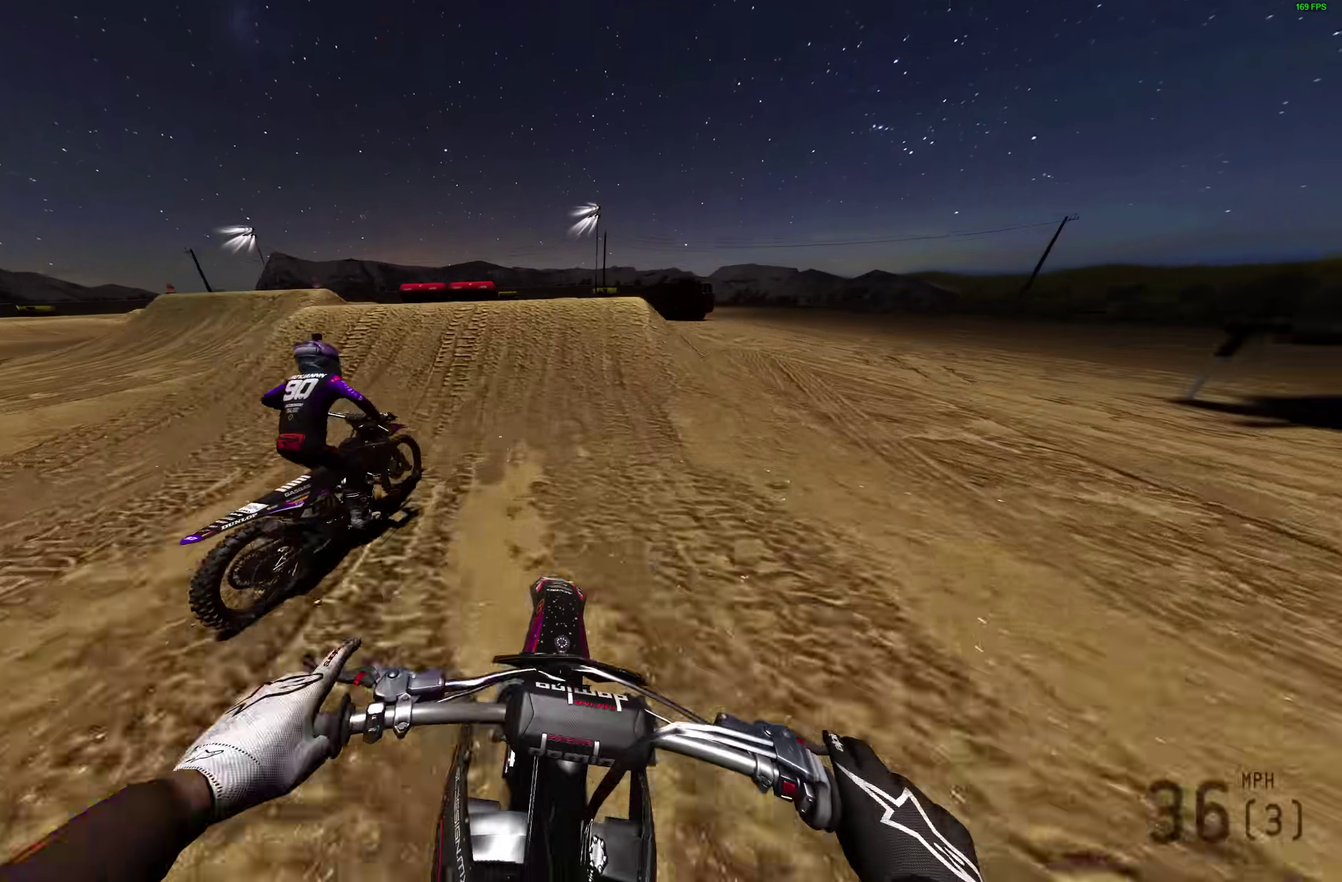
{"dt_ms": 400, "buttons": [], "left_stick": "left", "right_stick": "left", "events": [[100, "right_stick", "up-left"], [217, "left_stick", "left"], [317, "R2", "up"], [333, "right_stick", "left"]]}
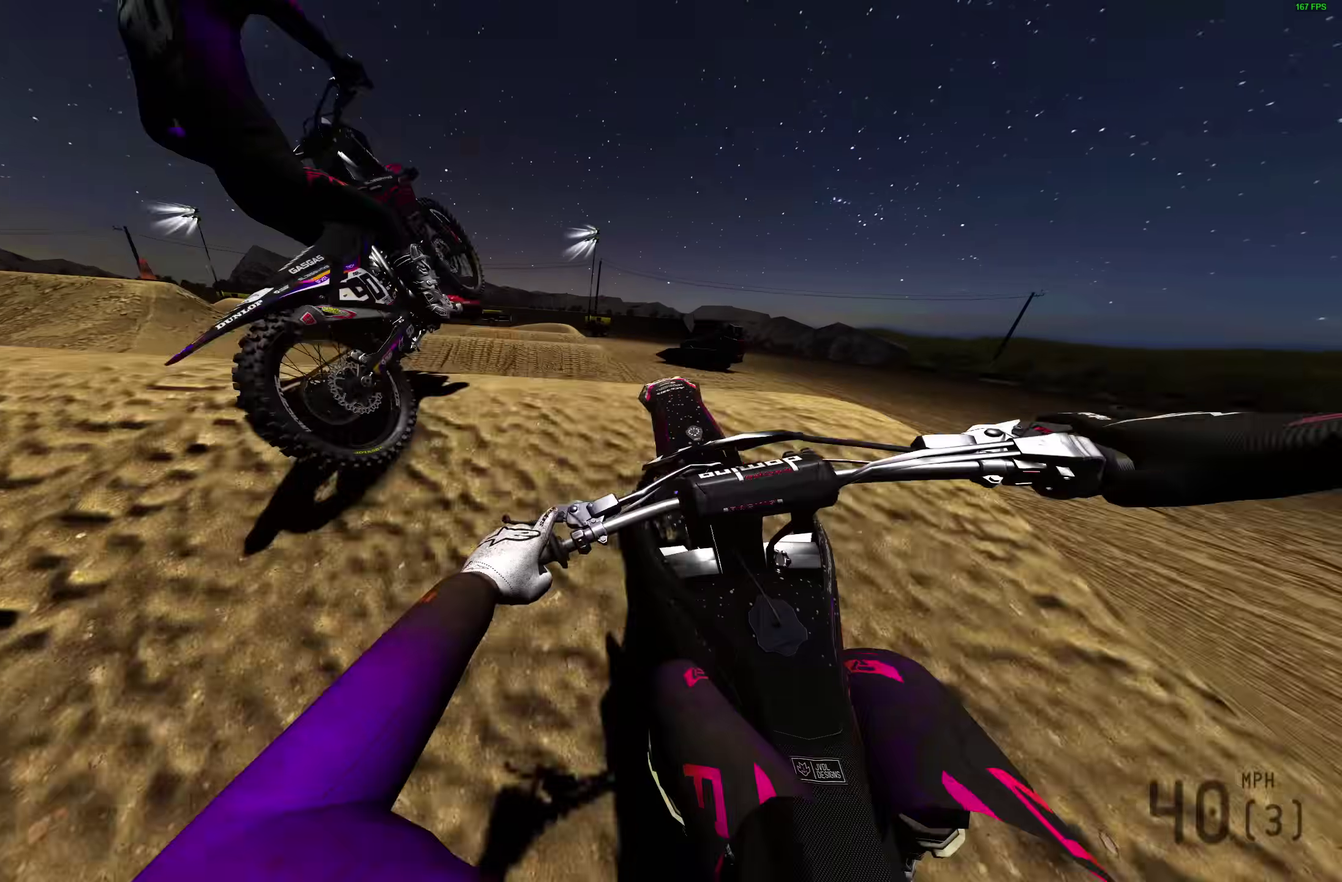
{"dt_ms": 600, "buttons": [], "left_stick": "right", "right_stick": "left", "events": [[83, "left_stick", "center"], [83, "right_stick", "down-left"], [167, "left_stick", "right"], [600, "right_stick", "left"]]}
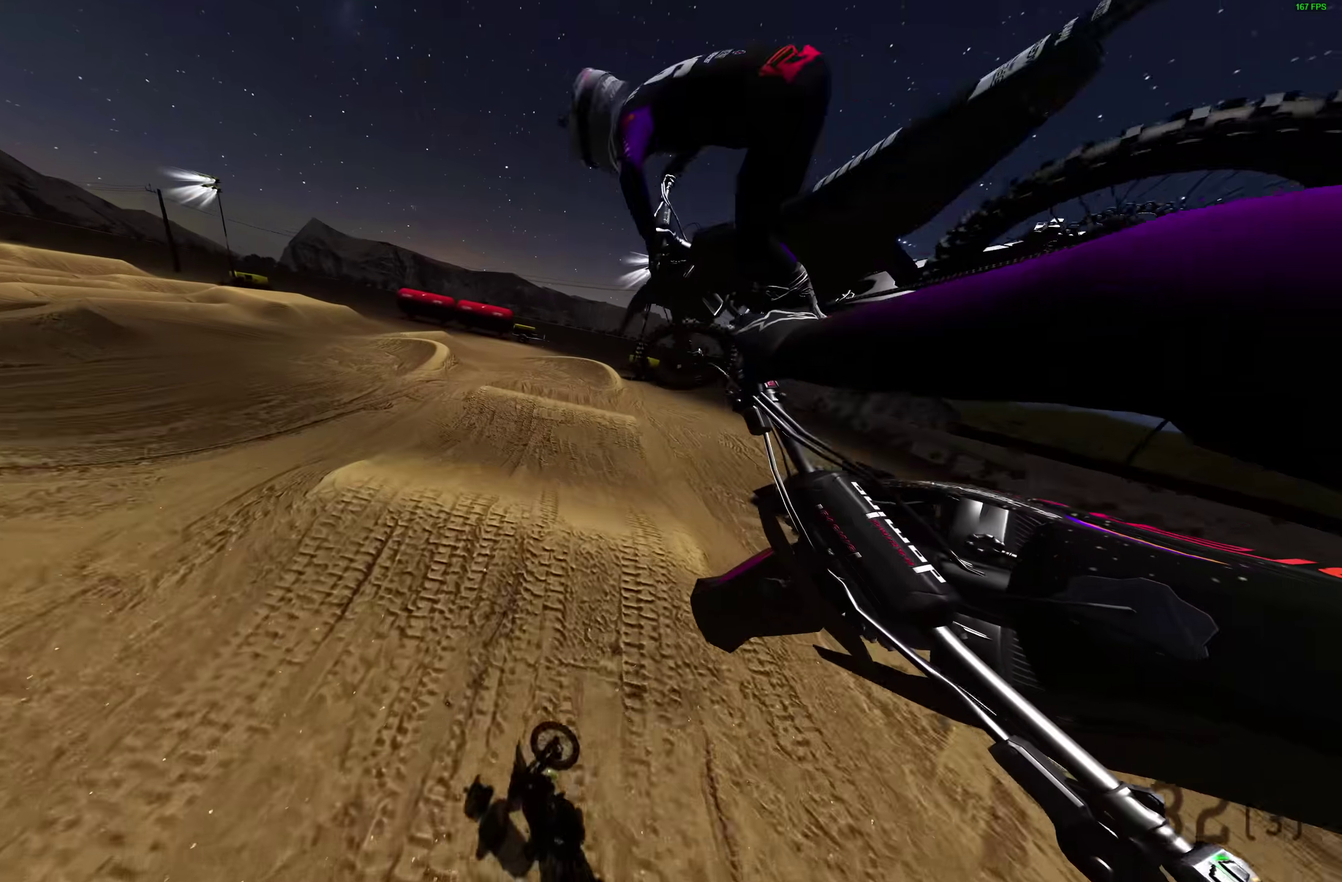
{"dt_ms": 400, "buttons": [], "left_stick": "down-right", "right_stick": "left", "events": [[100, "left_stick", "down-right"], [117, "right_stick", "down-left"], [200, "right_stick", "left"]]}
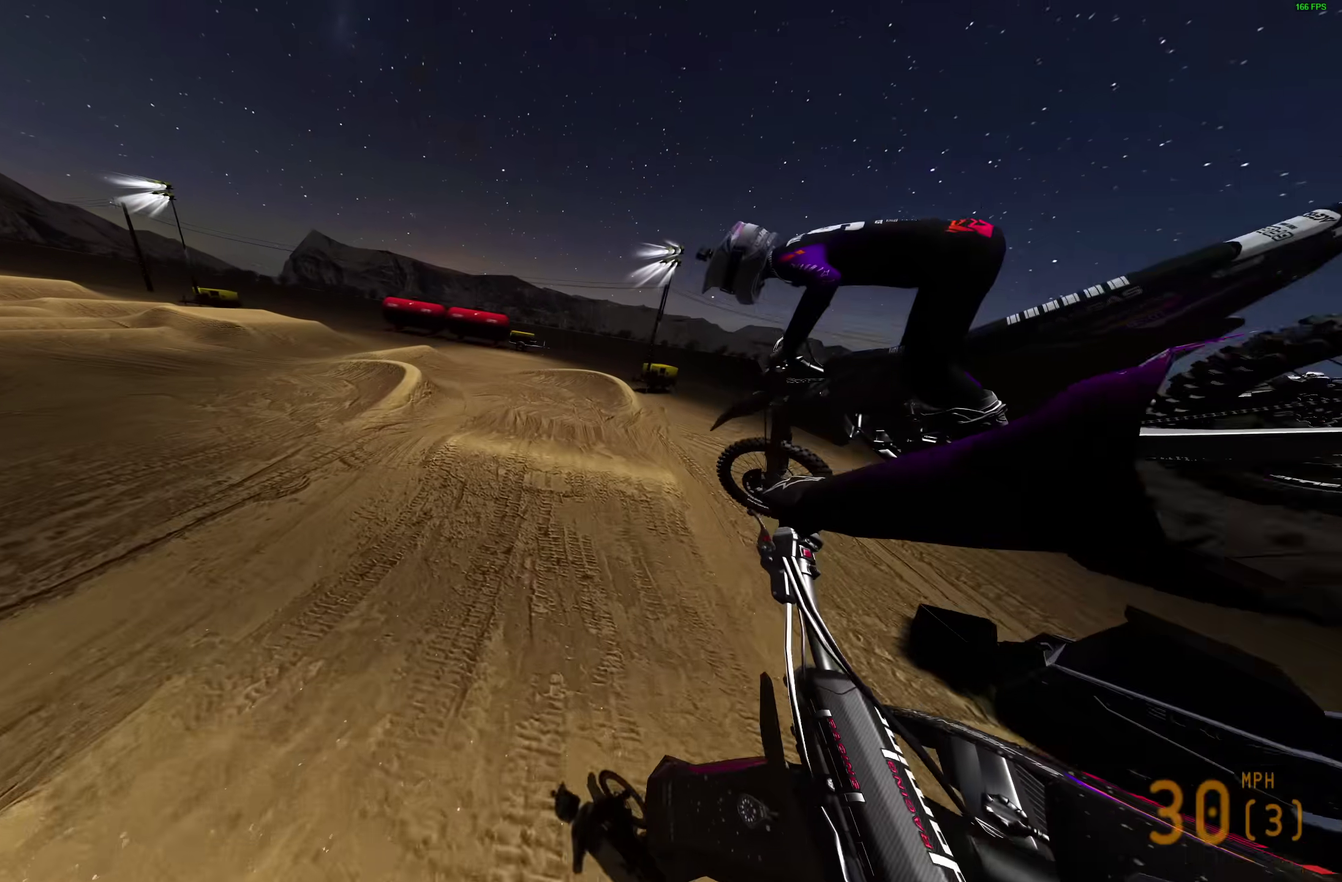
{"dt_ms": 700, "buttons": [], "left_stick": "left", "right_stick": "center", "events": [[167, "left_stick", "center"], [433, "right_stick", "center"], [683, "left_stick", "left"]]}
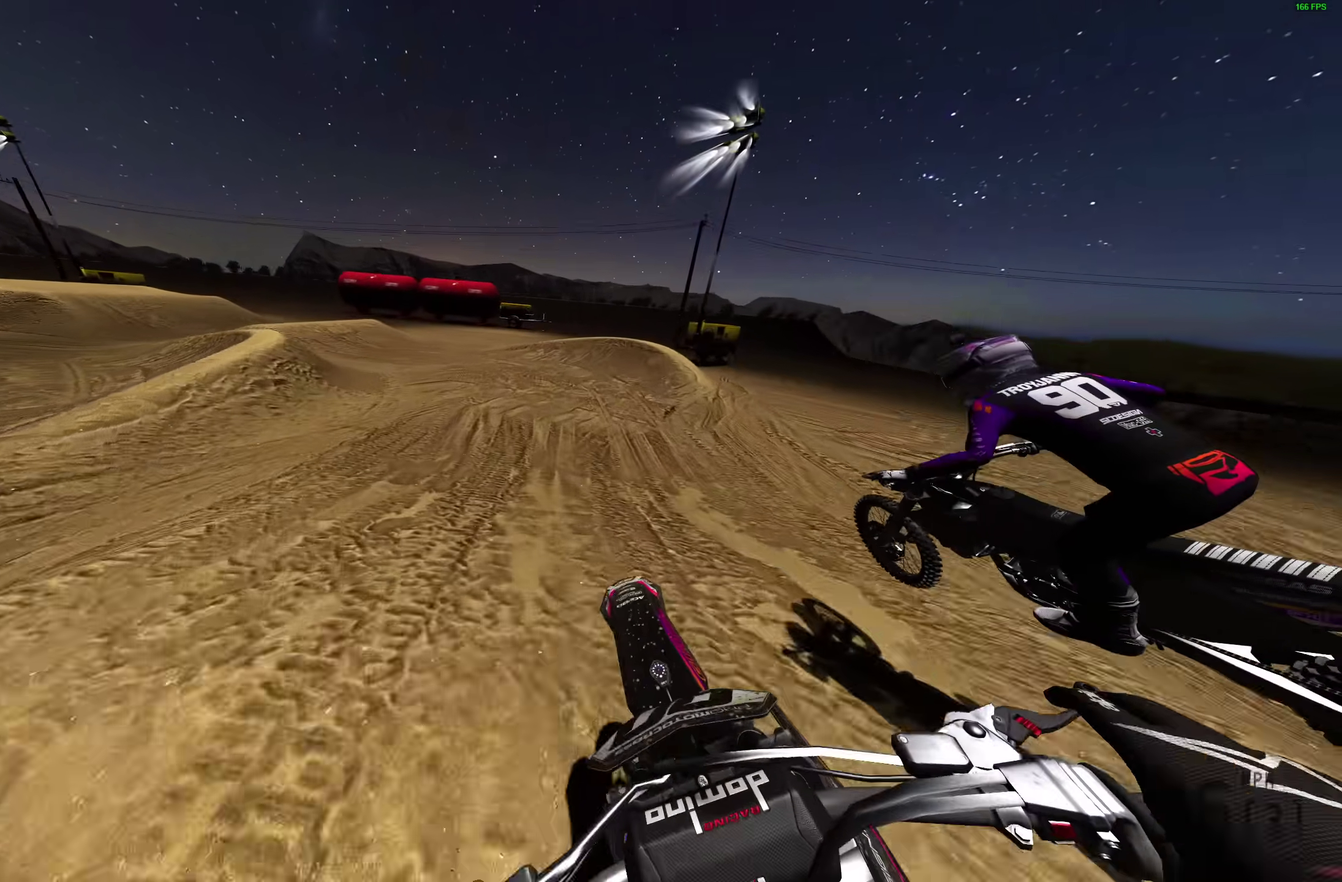
{"dt_ms": 300, "buttons": ["R2"], "left_stick": "left", "right_stick": "right", "events": [[67, "left_stick", "up-left"], [183, "left_stick", "left"], [233, "R2", "down"], [250, "right_stick", "right"]]}
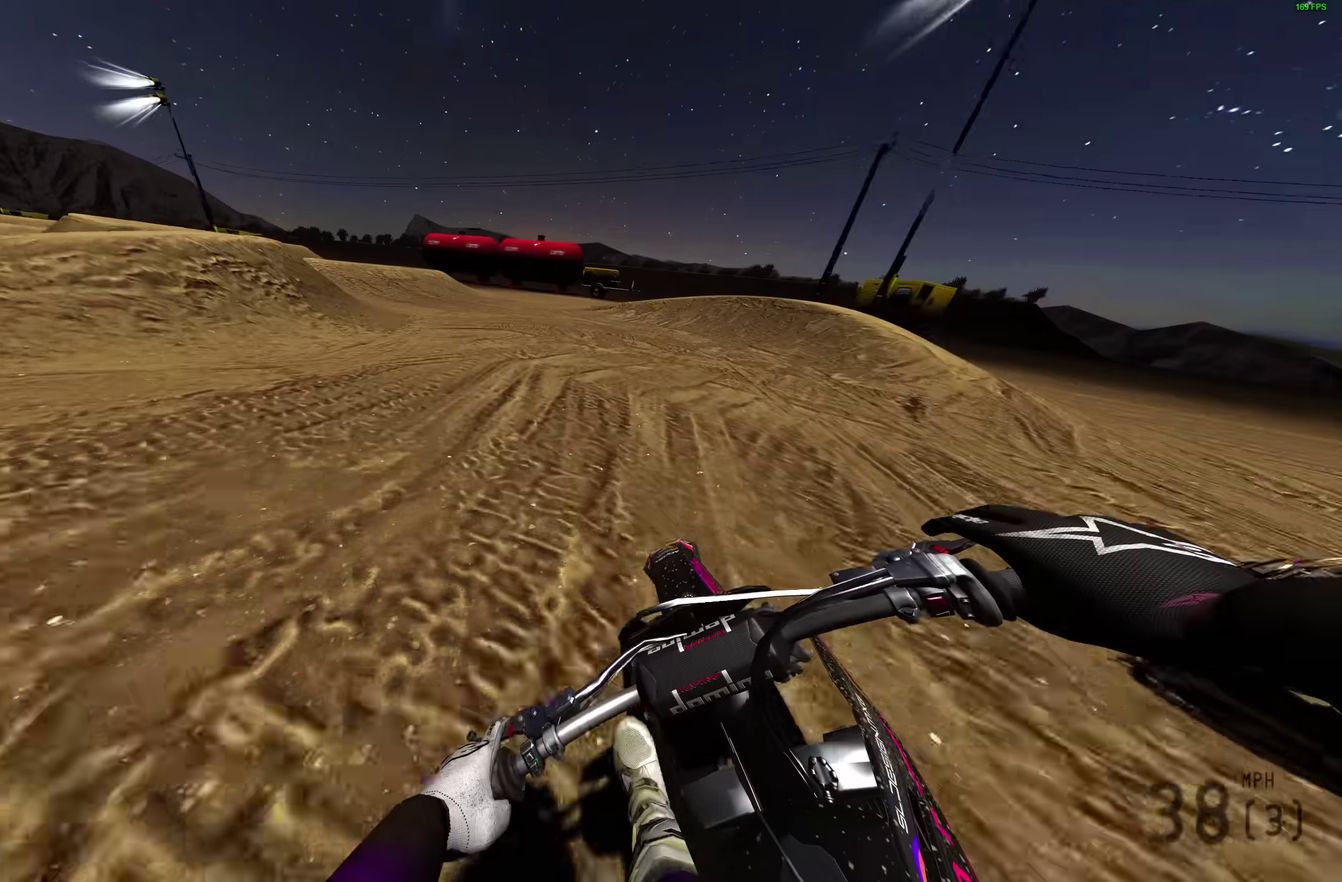
{"dt_ms": 700, "buttons": ["R2"], "left_stick": "left", "right_stick": "right", "events": [[200, "right_stick", "up-right"], [617, "right_stick", "right"]]}
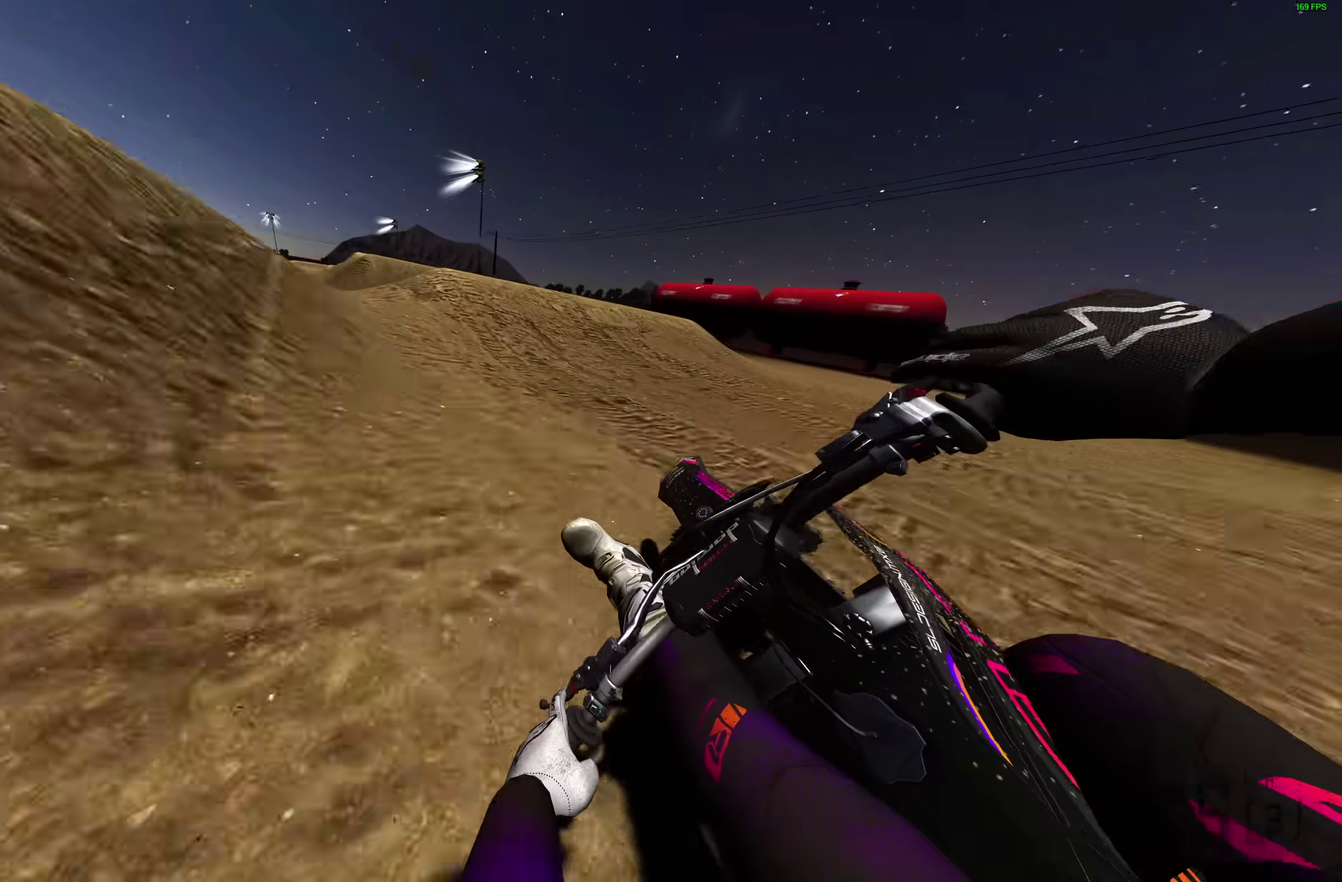
{"dt_ms": 300, "buttons": ["R2"], "left_stick": "left", "right_stick": "up", "events": [[50, "right_stick", "down-right"], [100, "right_stick", "center"], [117, "left_stick", "center"], [267, "left_stick", "left"], [300, "right_stick", "up"]]}
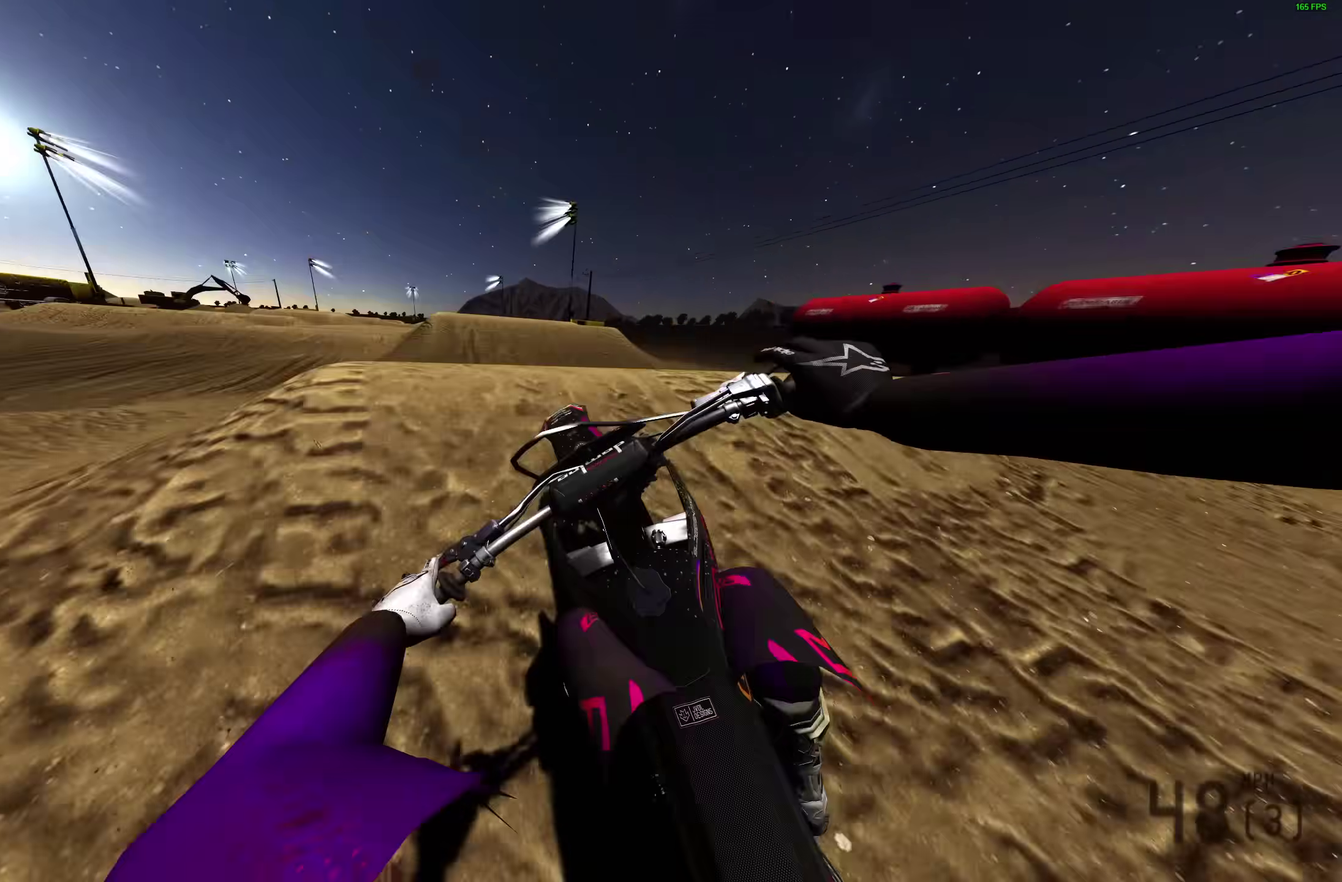
{"dt_ms": 600, "buttons": [], "left_stick": "left", "right_stick": "up-right", "events": [[117, "R2", "up"], [467, "right_stick", "up-right"]]}
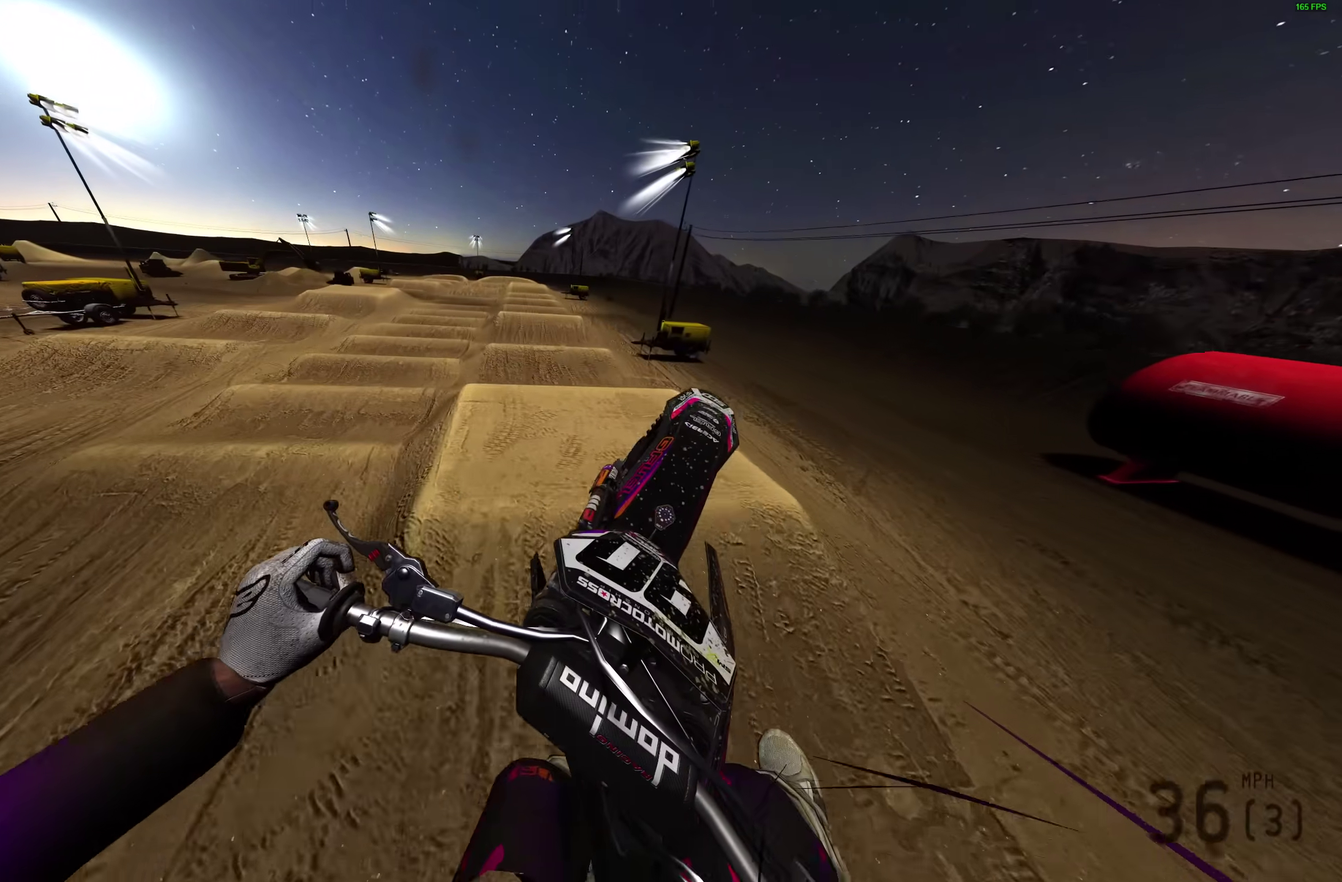
{"dt_ms": 400, "buttons": [], "left_stick": "center", "right_stick": "up-right", "events": [[250, "left_stick", "up-left"], [317, "left_stick", "center"]]}
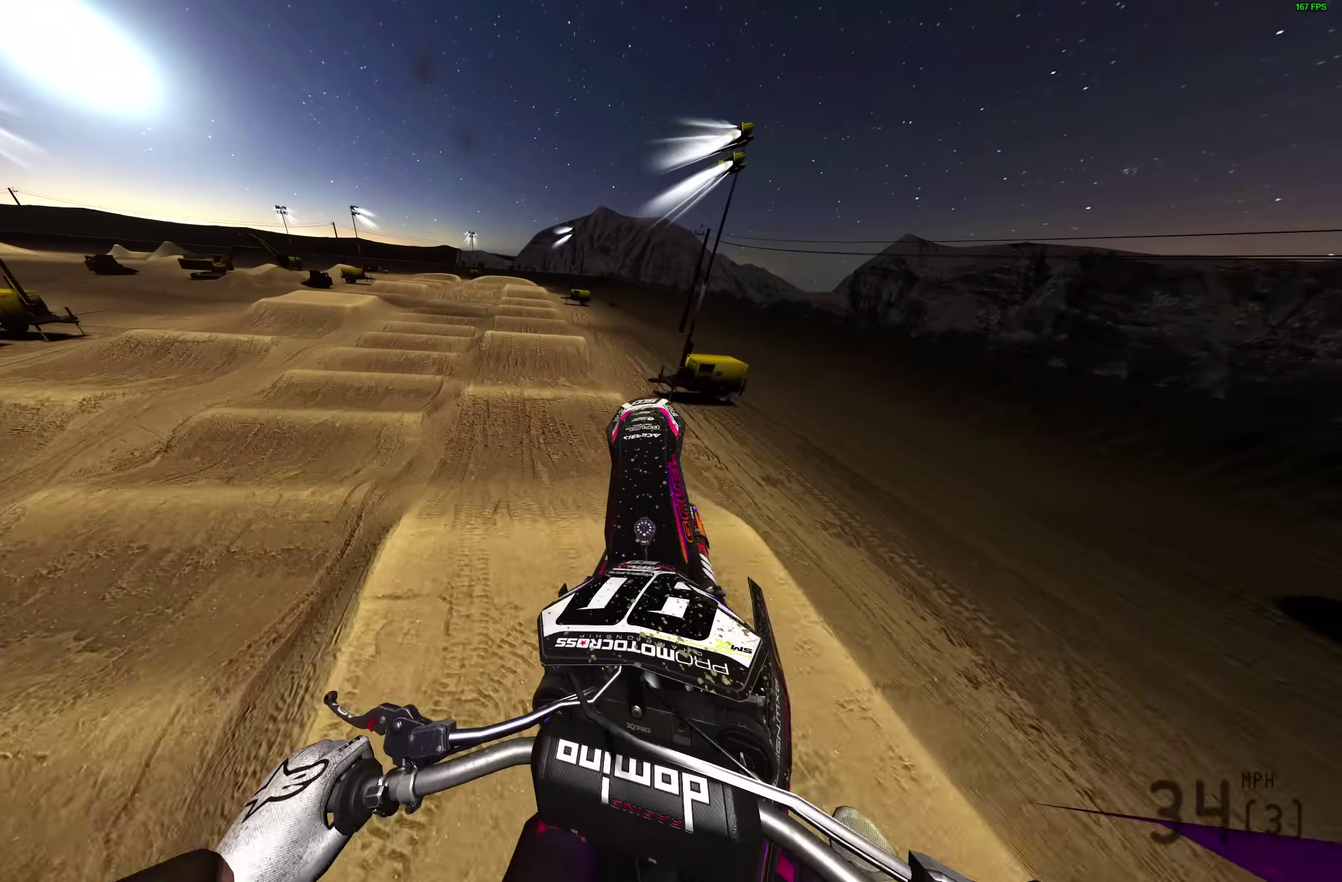
{"dt_ms": 600, "buttons": [], "left_stick": "center", "right_stick": "up", "events": [[467, "right_stick", "up"]]}
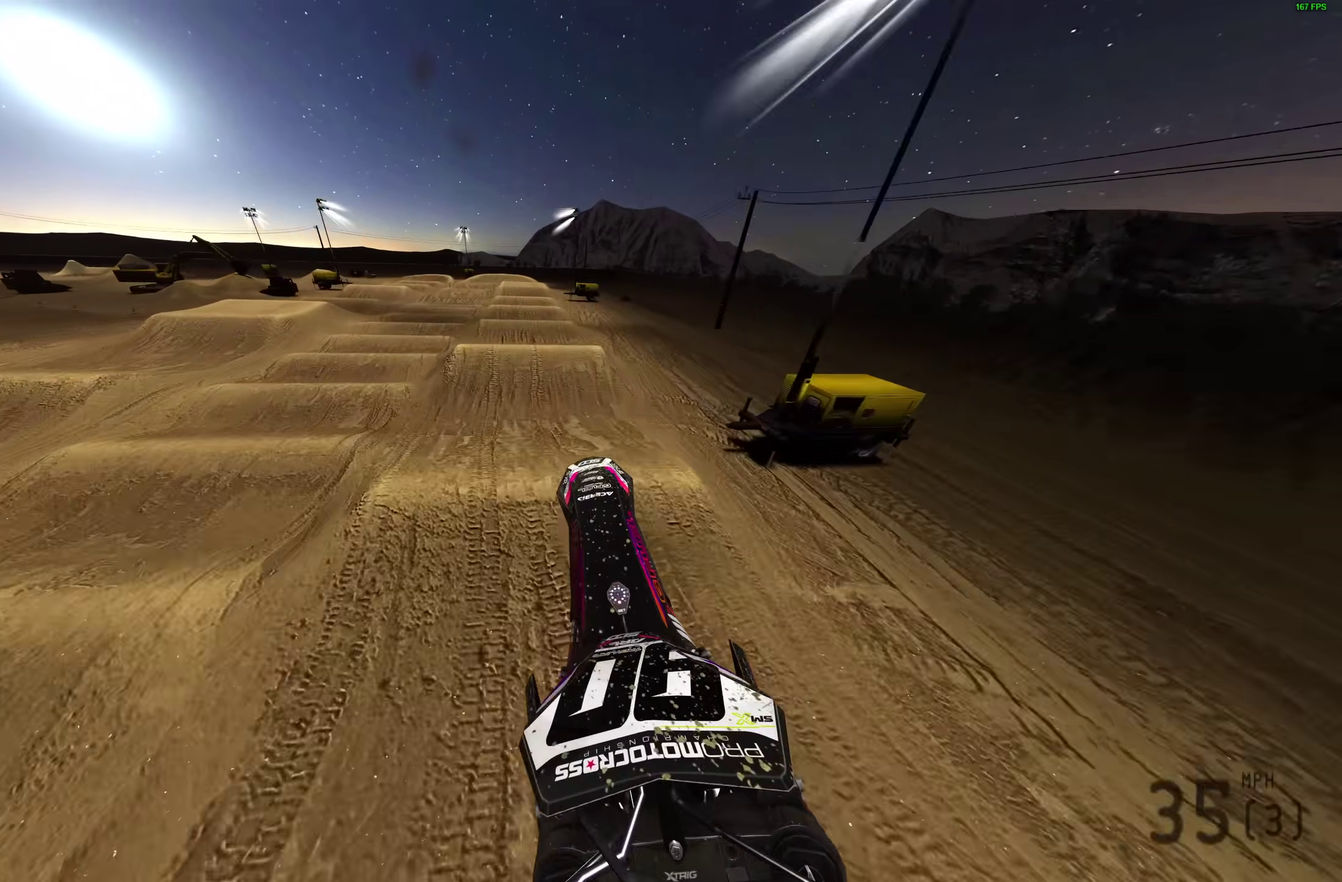
{"dt_ms": 400, "buttons": ["R2"], "left_stick": "center", "right_stick": "center", "events": [[33, "R2", "down"], [300, "right_stick", "up-left"], [350, "right_stick", "center"]]}
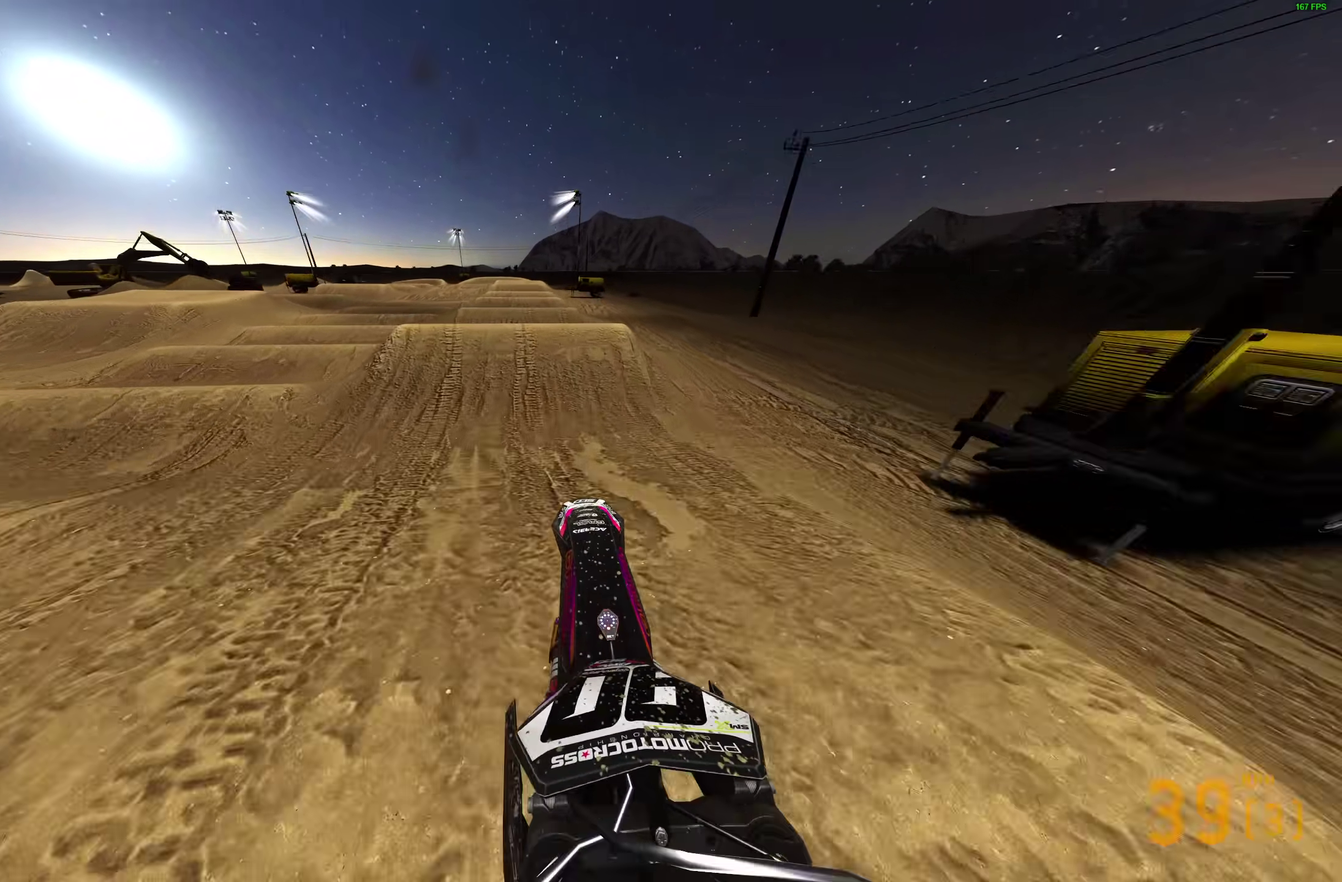
{"dt_ms": 600, "buttons": ["R2"], "left_stick": "center", "right_stick": "up", "events": [[33, "right_stick", "down"], [433, "right_stick", "up"]]}